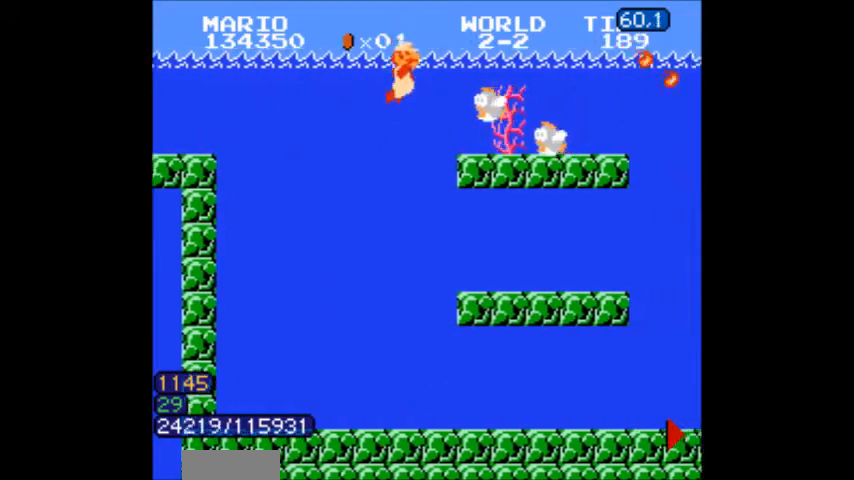
Gameplay with a controller (Nintendo layout); each line is a JSON object with the inputs held at the frame after it. "events" lists button and stick changes between this image and that frame as [ms after this image, input, new state], when the widget could be followed in between. Not read: L3 R3.
{"buttons": ["B"], "events": [[500, "B", "down"]]}
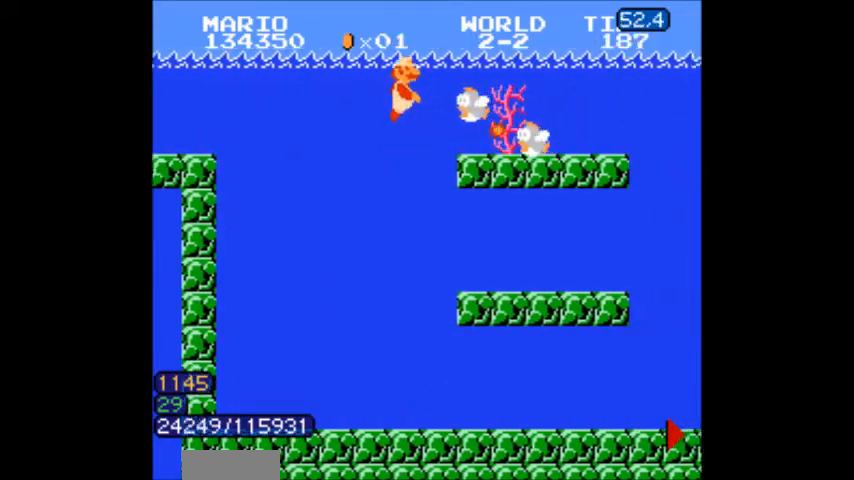
{"buttons": ["B"], "events": [[33, "B", "up"], [67, "B", "down"], [334, "B", "up"], [467, "B", "down"]]}
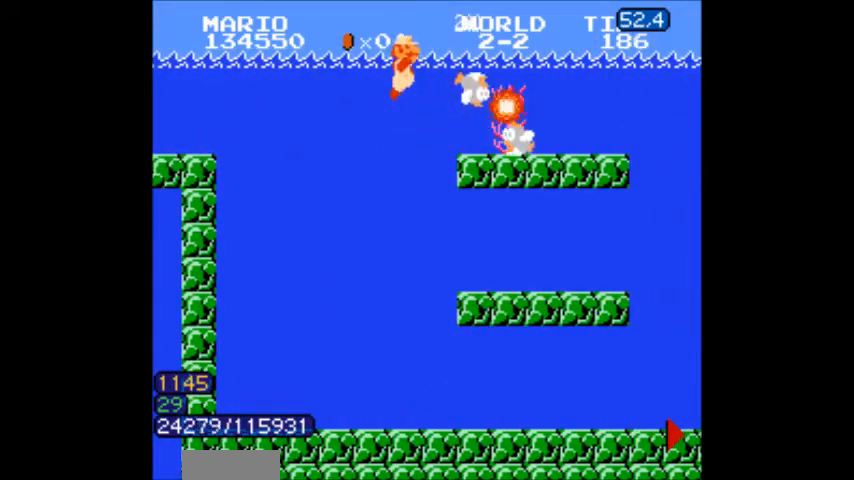
{"buttons": ["B"], "events": [[33, "B", "up"], [66, "B", "down"], [100, "B", "up"], [133, "B", "down"], [166, "B", "up"], [400, "B", "down"], [433, "B", "up"], [467, "B", "down"]]}
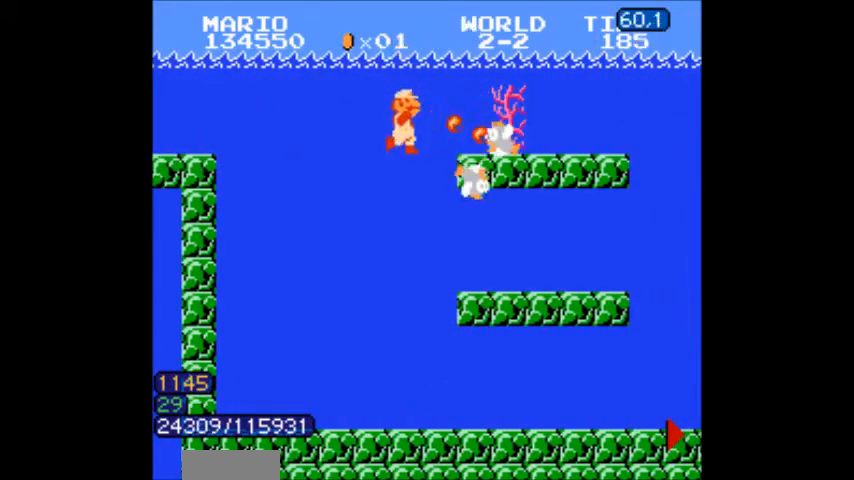
{"buttons": ["B", "DPAD_RIGHT"], "events": [[200, "DPAD_RIGHT", "down"]]}
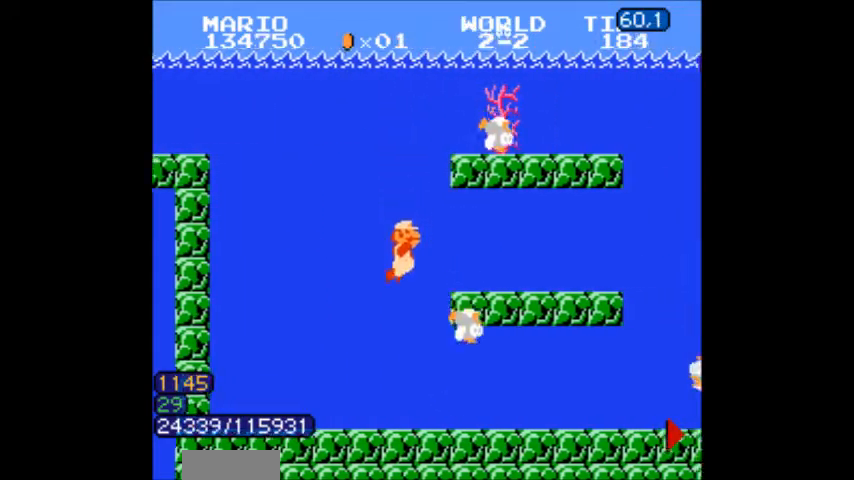
{"buttons": ["B", "DPAD_RIGHT"]}
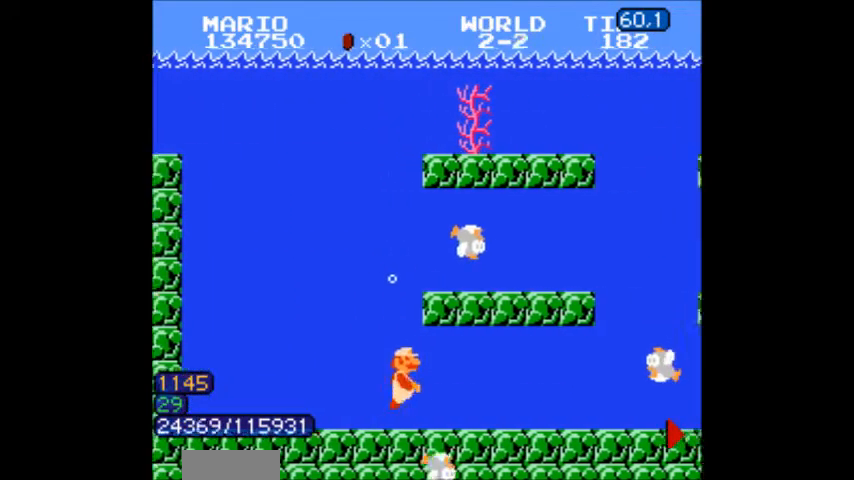
{"buttons": ["A", "B", "DPAD_RIGHT"], "events": [[134, "A", "down"], [167, "A", "up"], [200, "A", "down"], [367, "A", "up"], [401, "A", "down"]]}
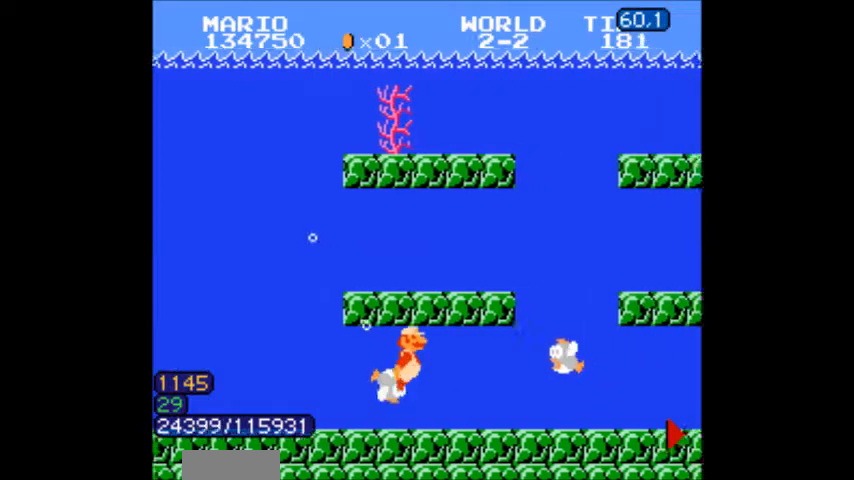
{"buttons": ["DPAD_RIGHT"]}
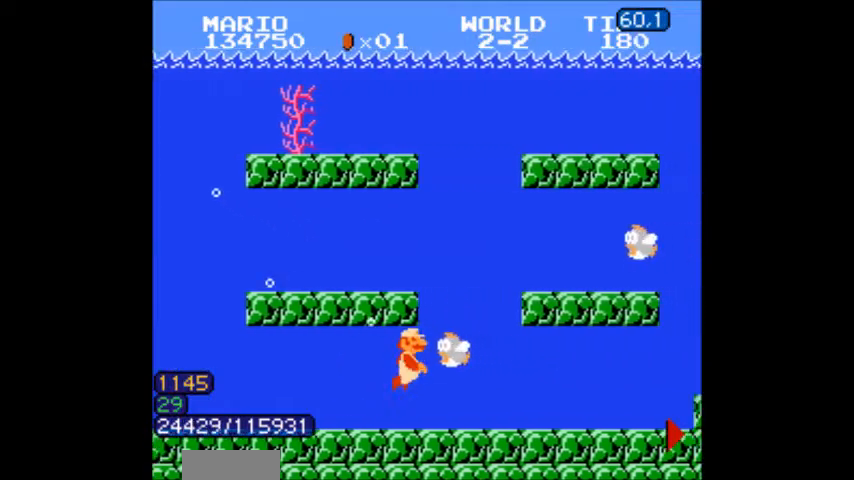
{"buttons": ["B"], "events": [[33, "A", "down"], [33, "B", "down"], [67, "A", "up"], [267, "A", "down"], [434, "A", "up"], [467, "DPAD_RIGHT", "up"]]}
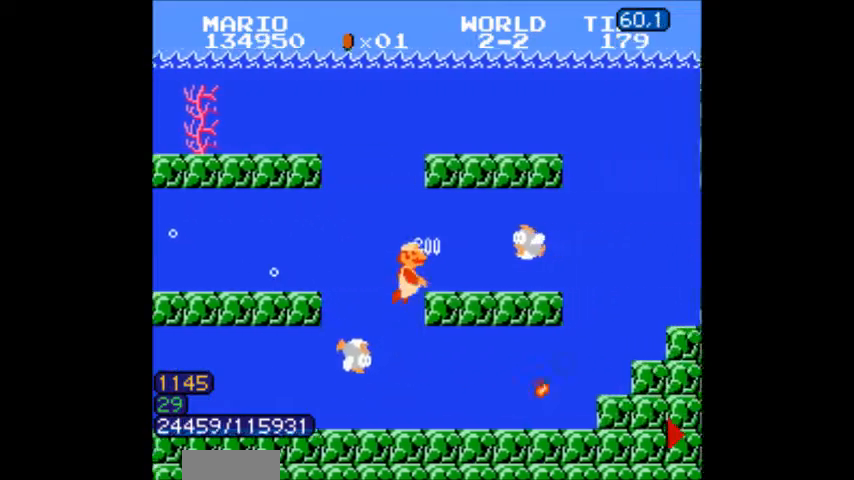
{"buttons": ["B", "DPAD_RIGHT"], "events": [[33, "DPAD_RIGHT", "down"], [333, "B", "up"], [367, "B", "down"]]}
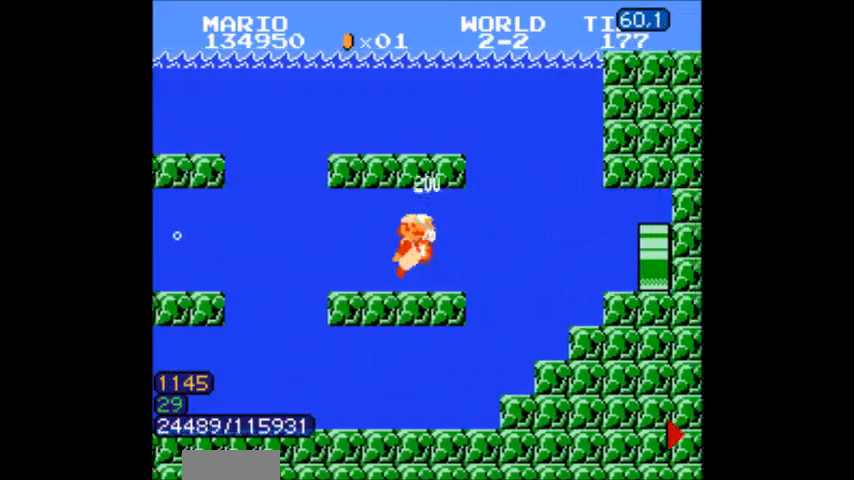
{"buttons": ["B"]}
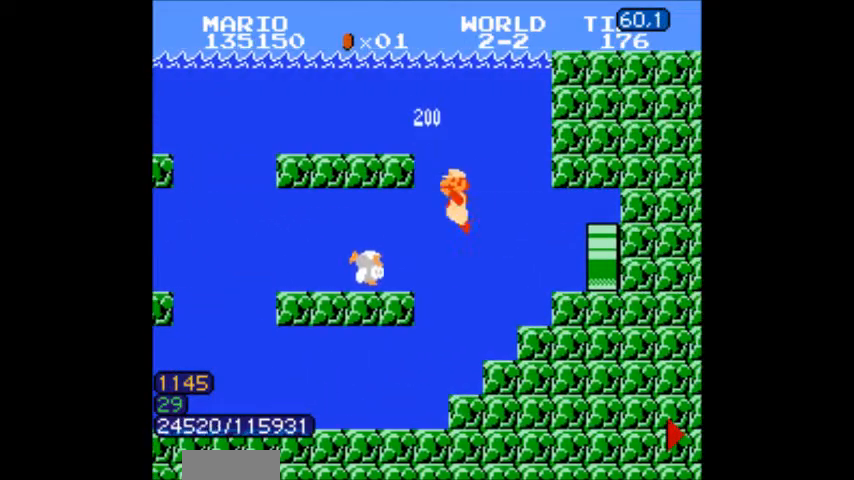
{"buttons": ["B"], "events": []}
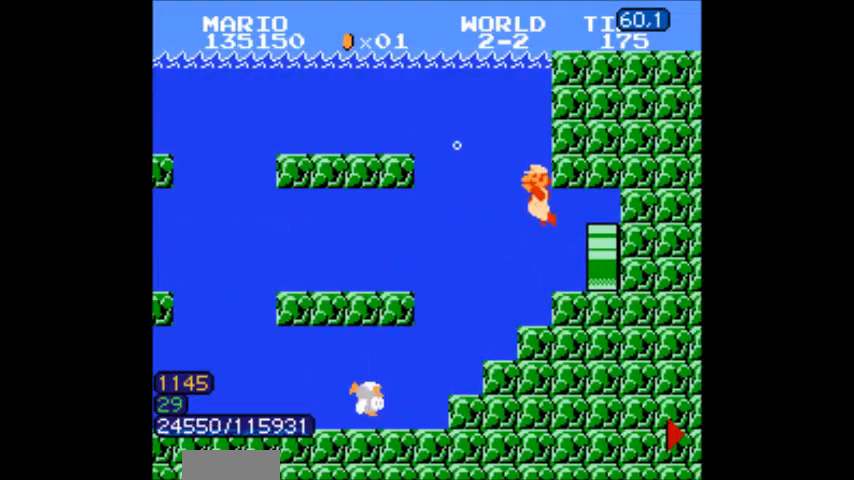
{"buttons": ["A", "DPAD_RIGHT"]}
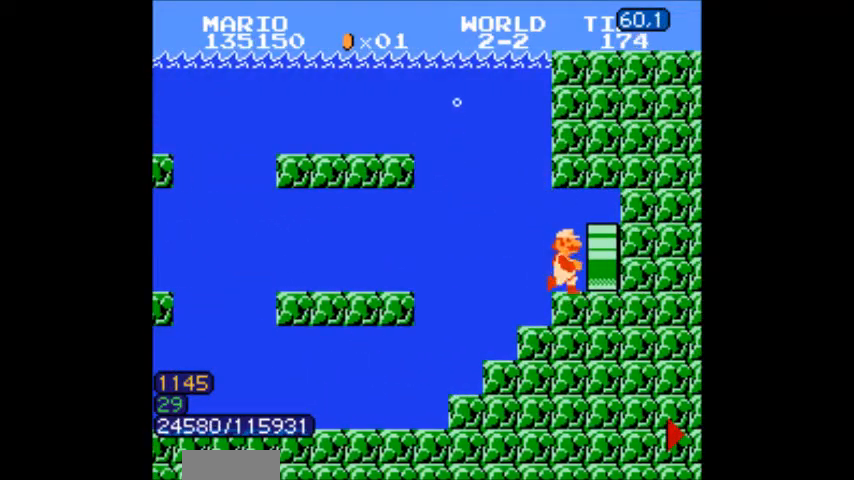
{"buttons": [], "events": [[100, "B", "down"], [233, "B", "up"], [267, "DPAD_RIGHT", "up"], [500, "A", "up"]]}